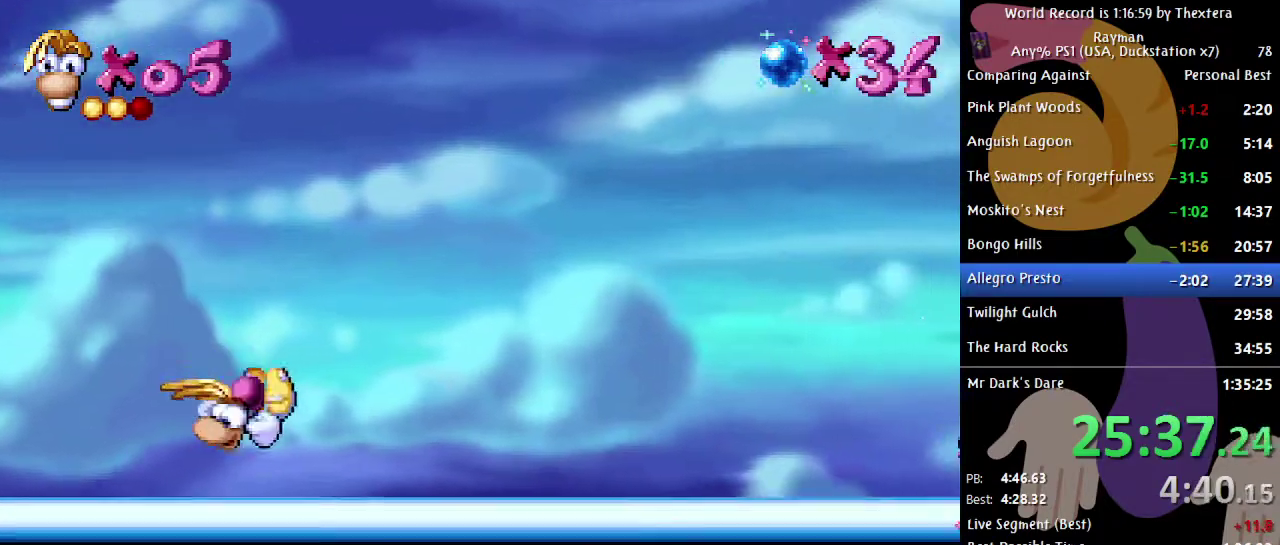
Gameplay with a controller (Xbox layout); each line is a JSON object with the inputs held at the frame after it. "events" lists button and stick changes between this image and that frame as [ms after this image, input, new state], when the widget could be followed in between. Not read: L1 L2 L3 R1 R2 R3.
{"buttons": ["A", "DPAD_RIGHT"], "events": [[100, "A", "down"]]}
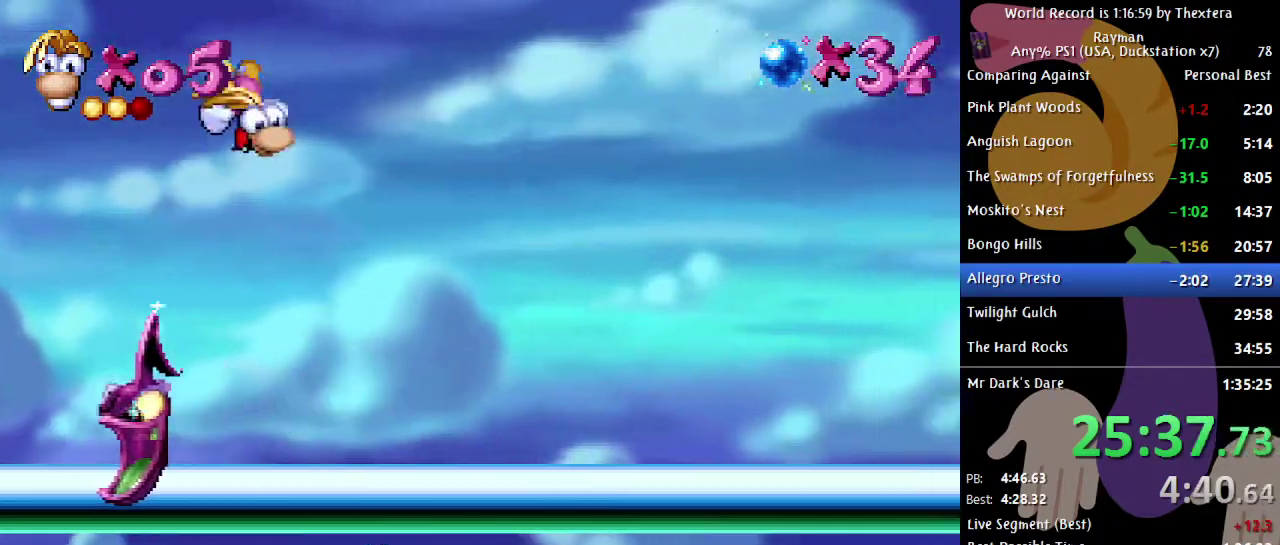
{"buttons": ["A", "DPAD_RIGHT"], "events": [[250, "A", "up"], [500, "A", "down"]]}
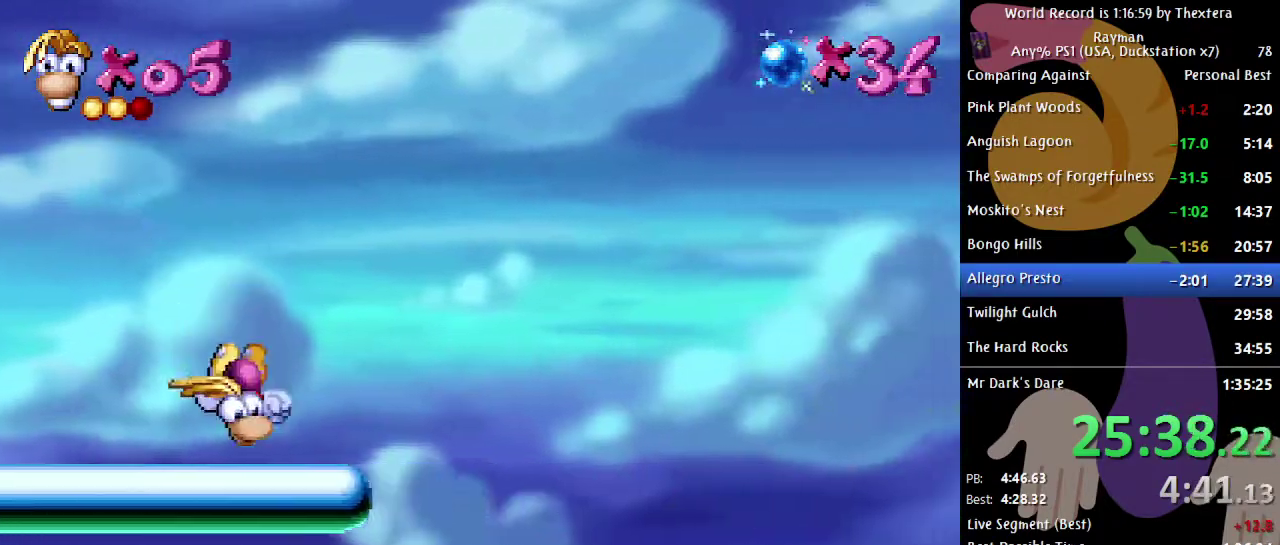
{"buttons": ["A", "DPAD_RIGHT"], "events": []}
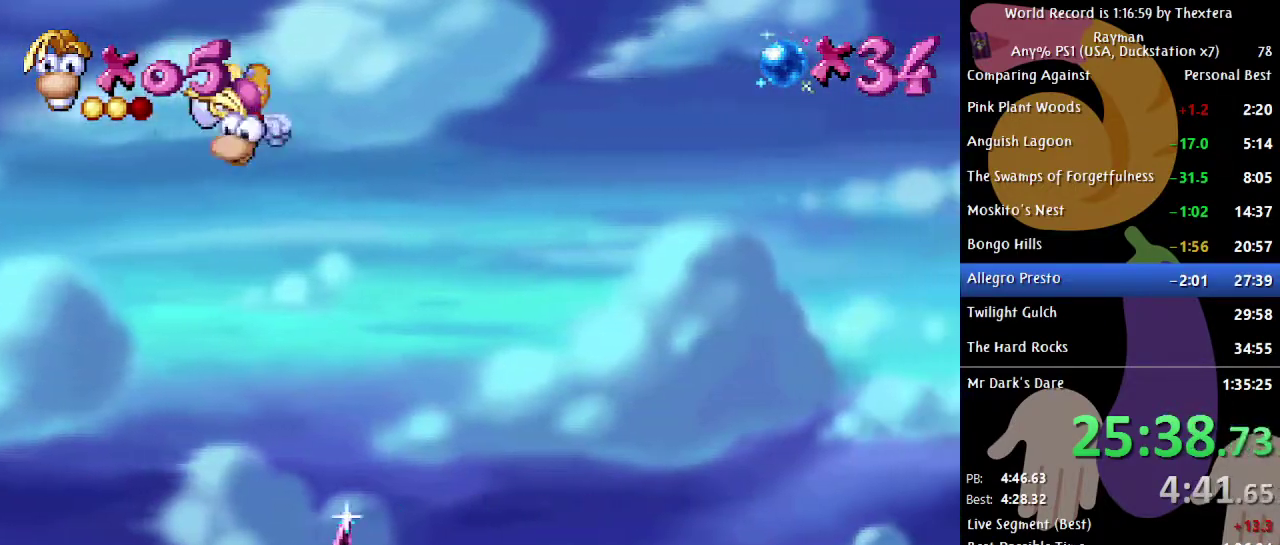
{"buttons": ["A", "DPAD_RIGHT"], "events": []}
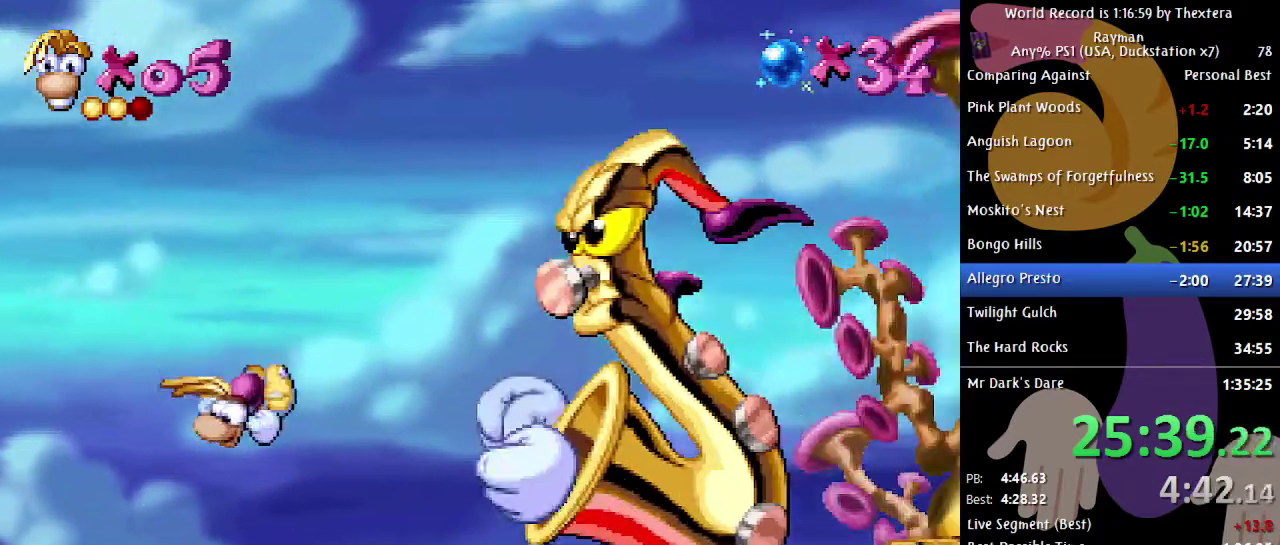
{"buttons": ["DPAD_RIGHT"], "events": [[133, "A", "up"]]}
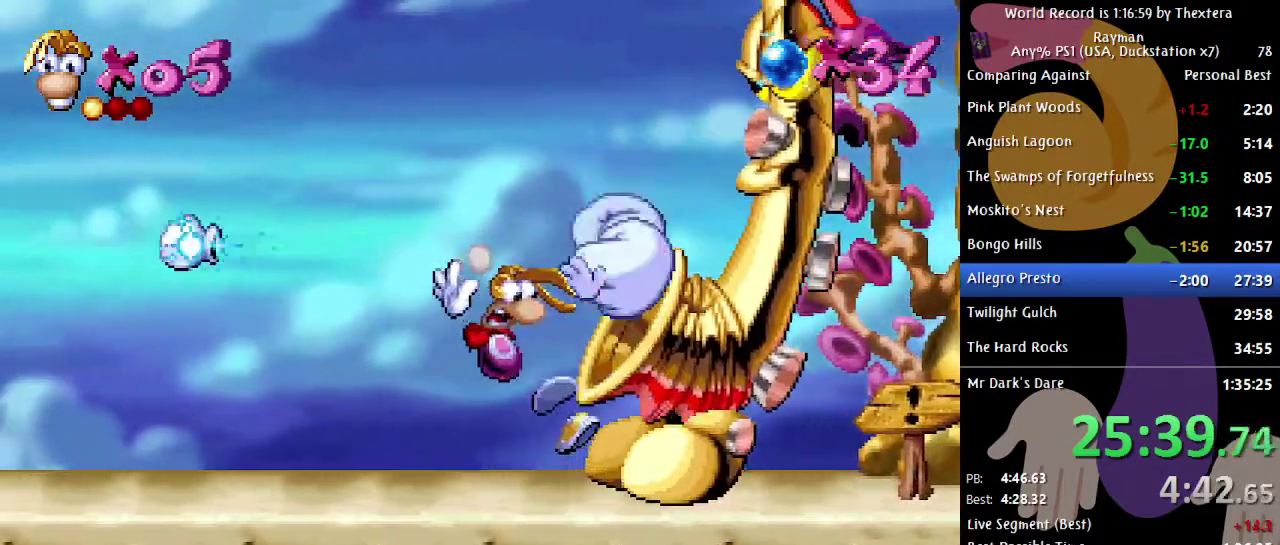
{"buttons": ["DPAD_RIGHT"], "events": []}
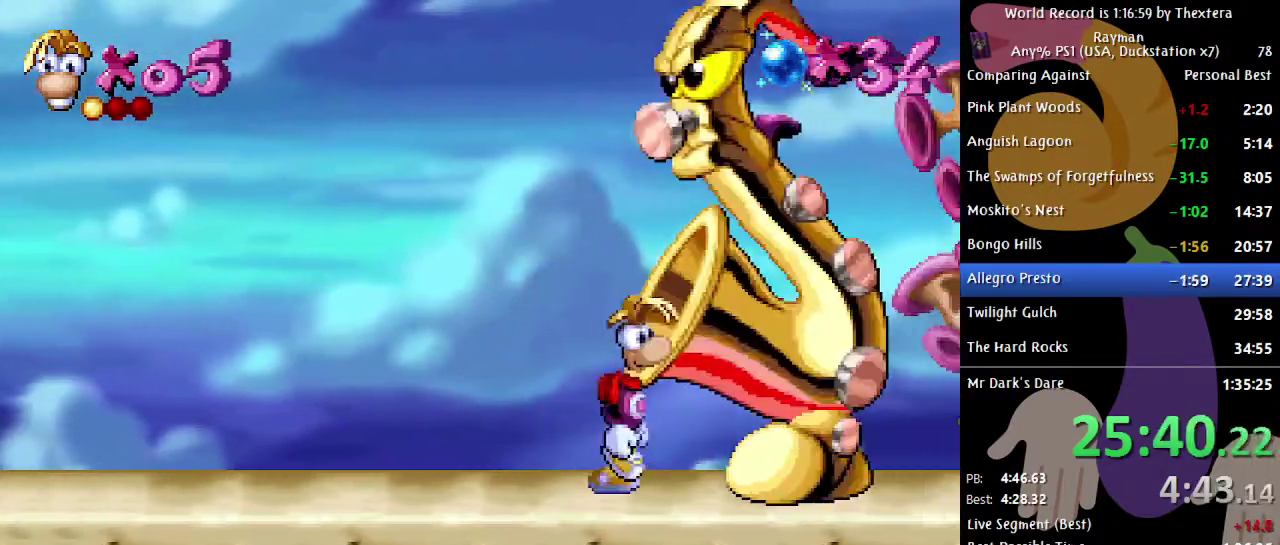
{"buttons": ["DPAD_RIGHT"], "events": []}
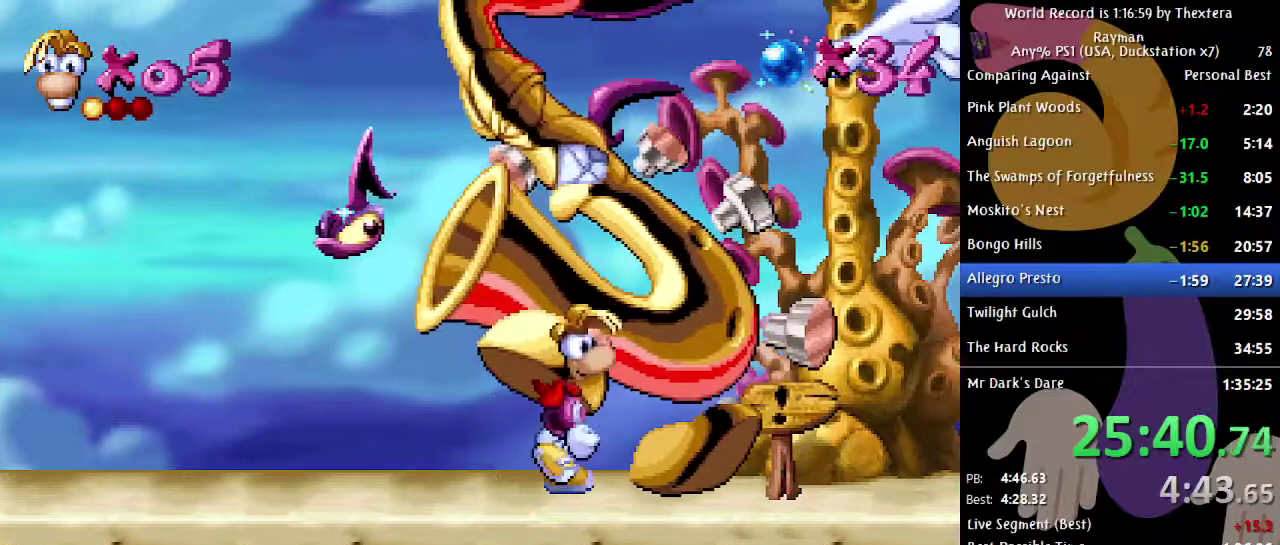
{"buttons": ["DPAD_RIGHT"], "events": []}
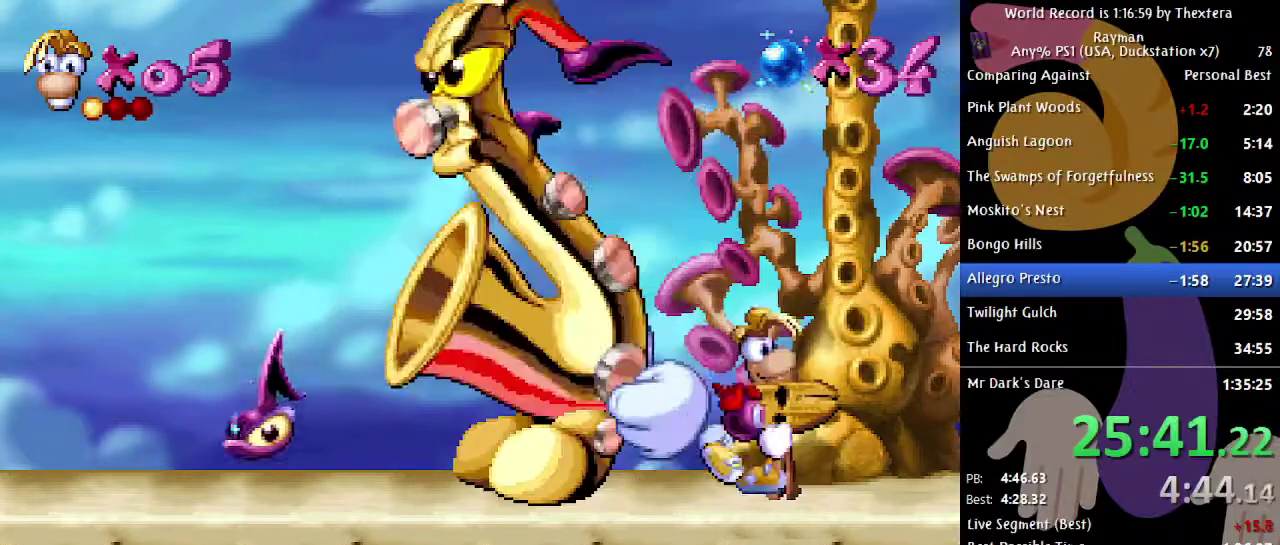
{"buttons": [], "events": [[150, "DPAD_RIGHT", "up"]]}
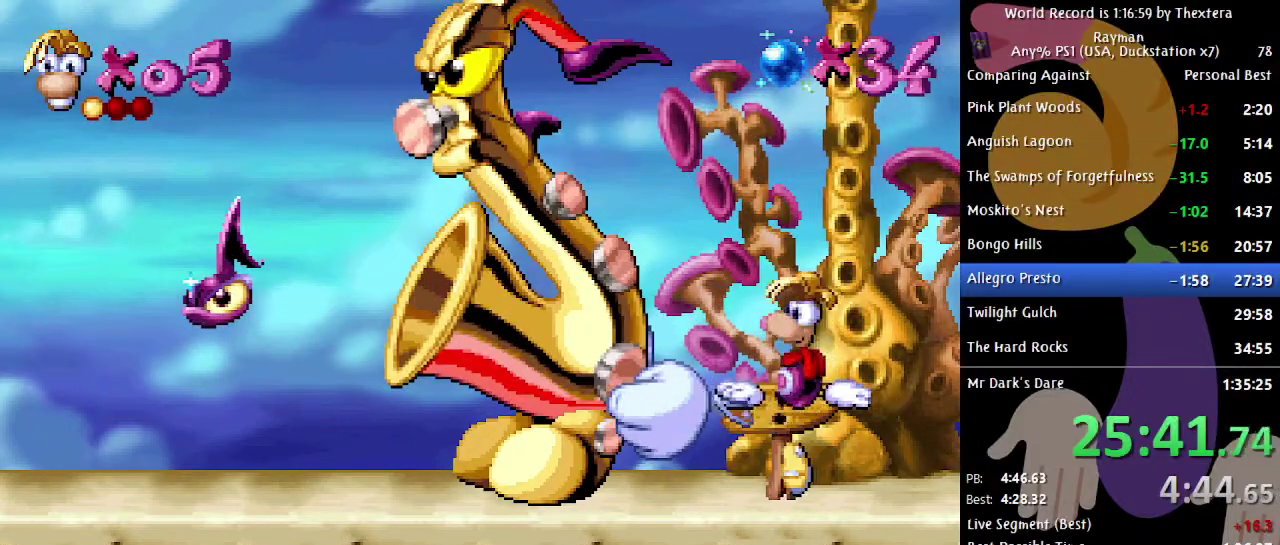
{"buttons": [], "events": []}
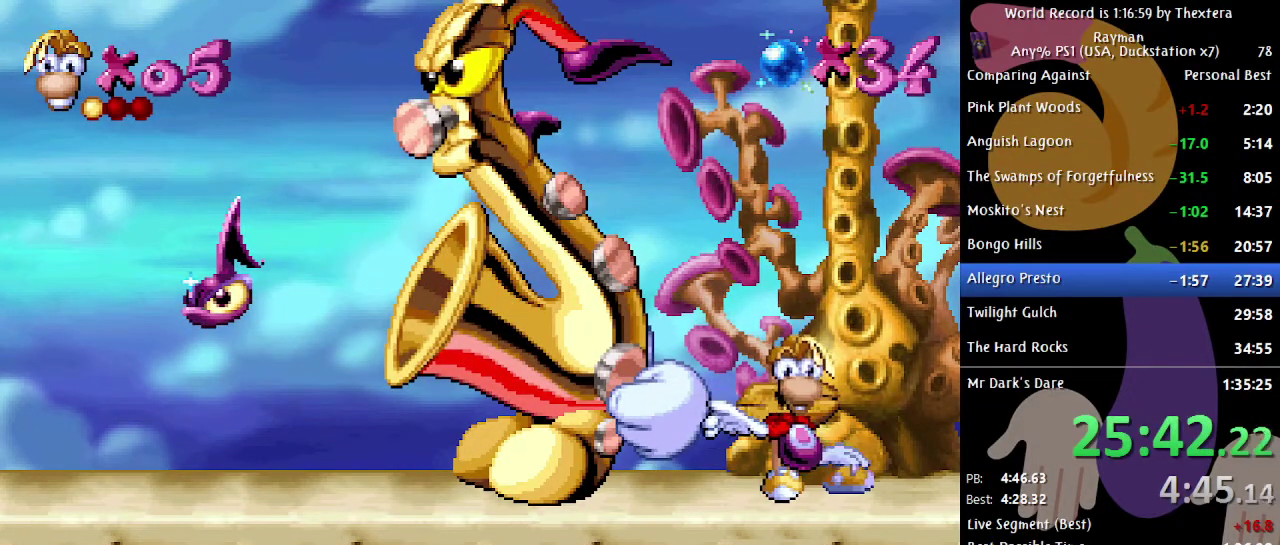
{"buttons": [], "events": []}
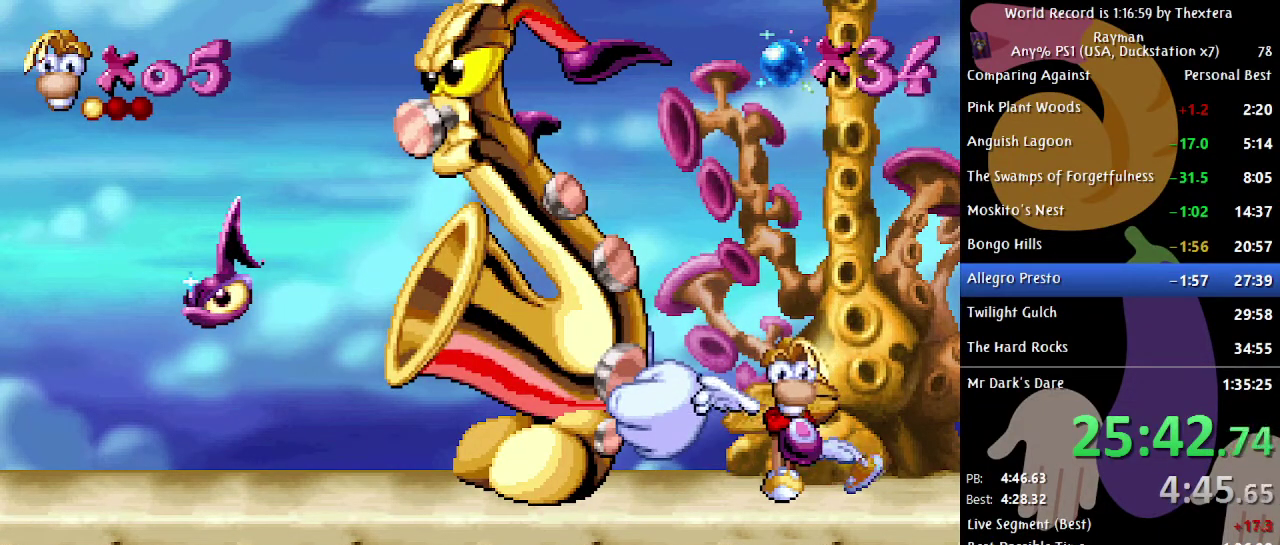
{"buttons": [], "events": []}
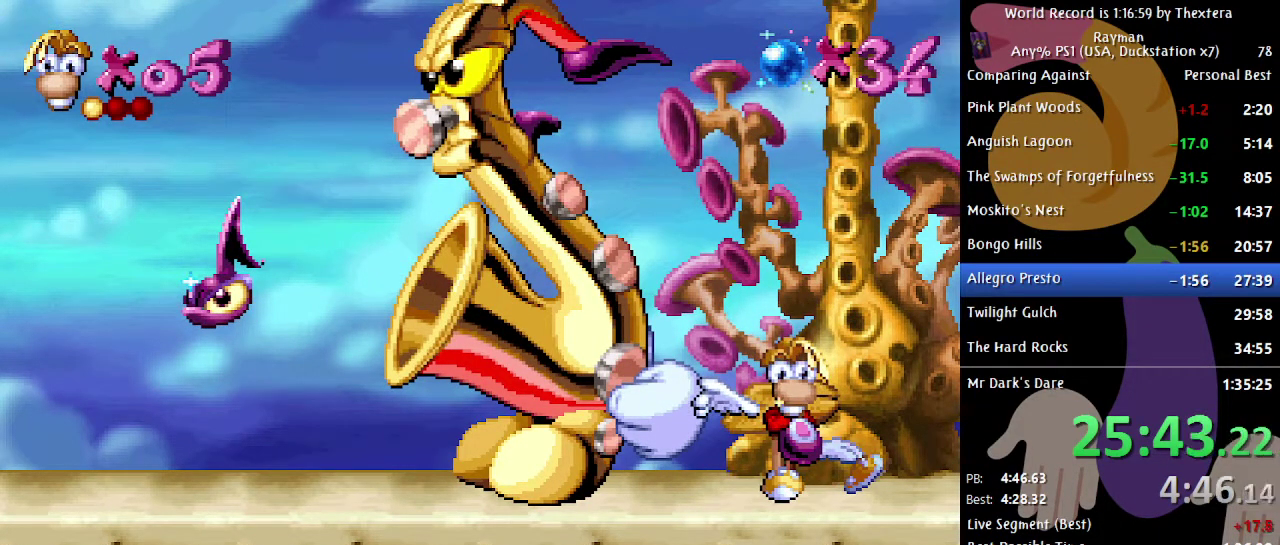
{"buttons": [], "events": []}
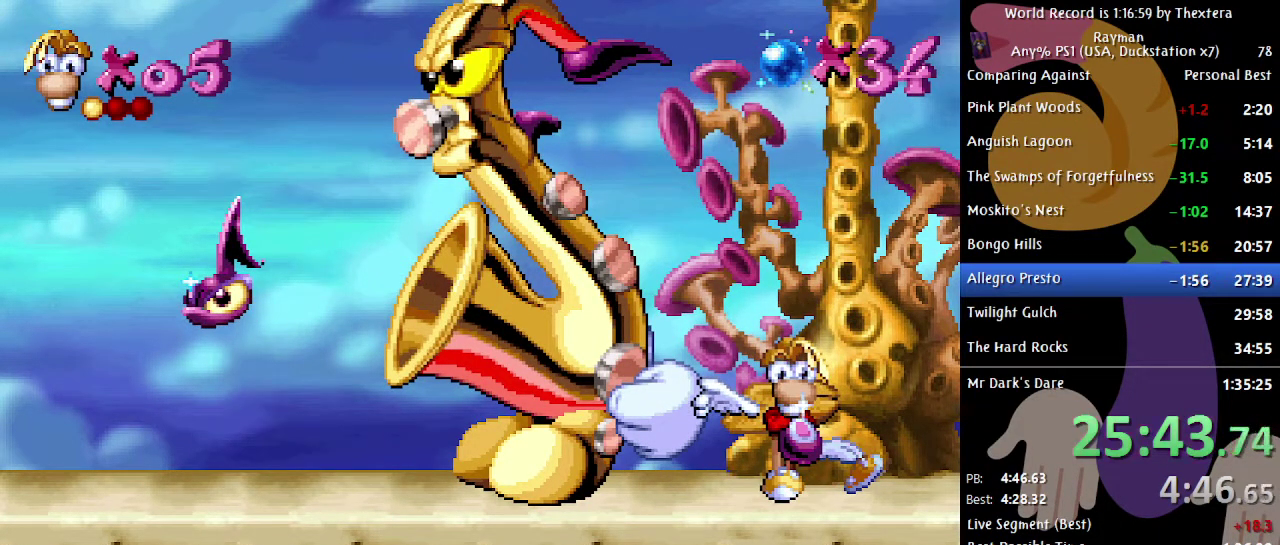
{"buttons": [], "events": []}
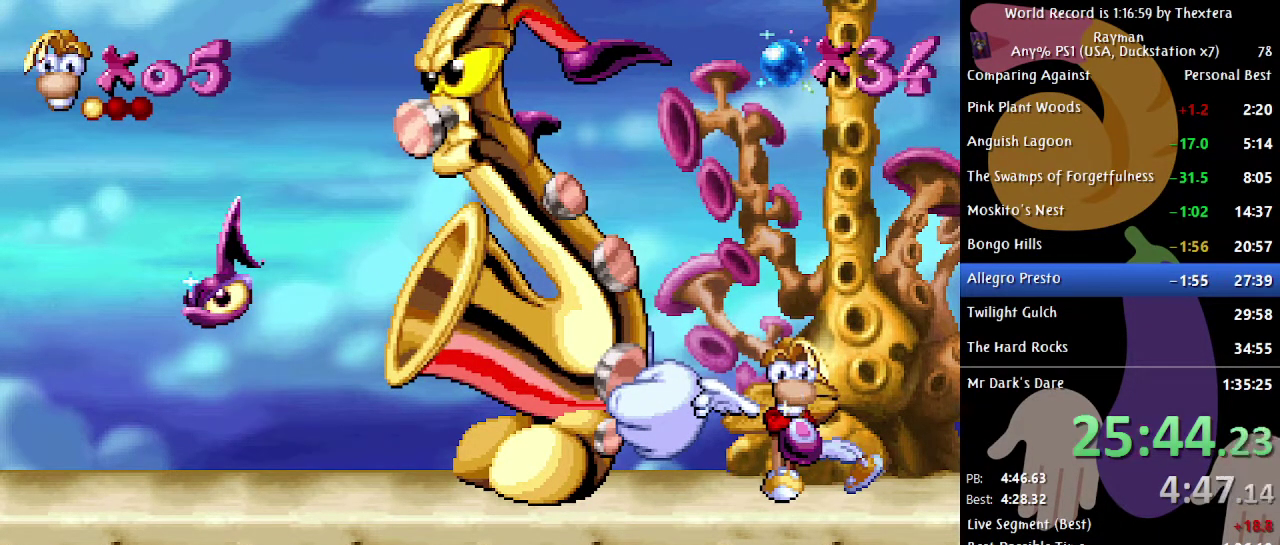
{"buttons": [], "events": []}
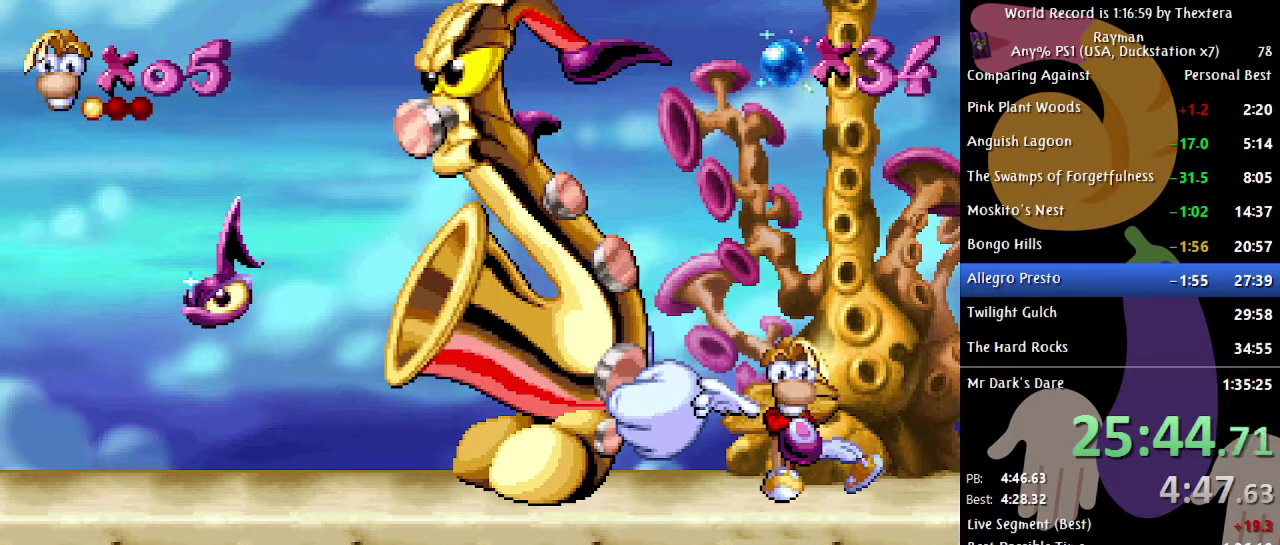
{"buttons": ["DPAD_RIGHT"], "events": [[400, "DPAD_RIGHT", "down"]]}
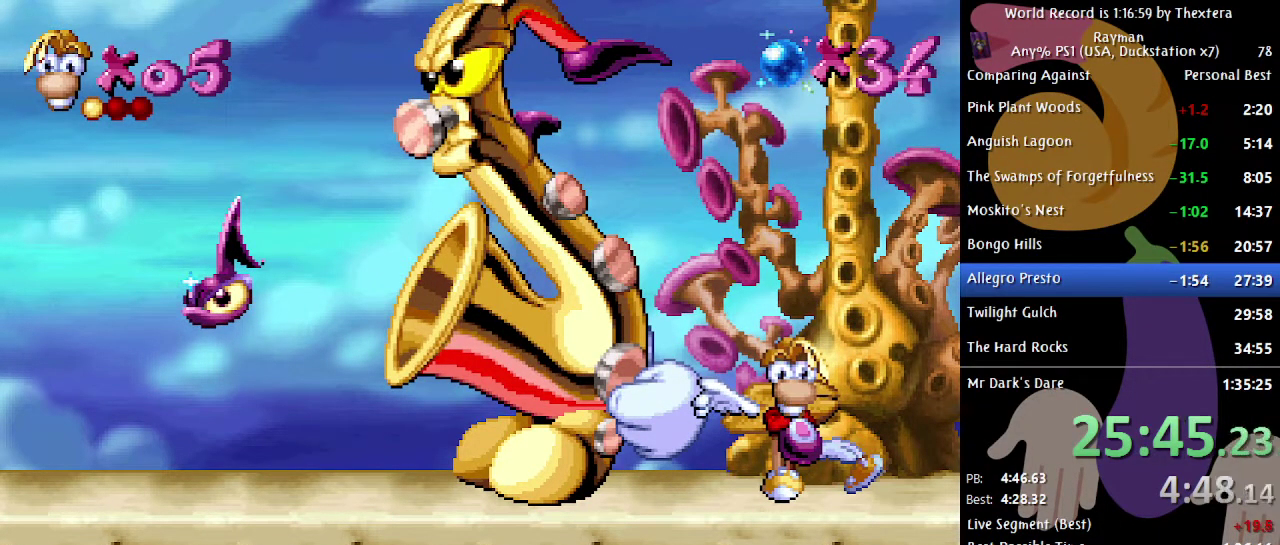
{"buttons": ["DPAD_RIGHT"], "events": []}
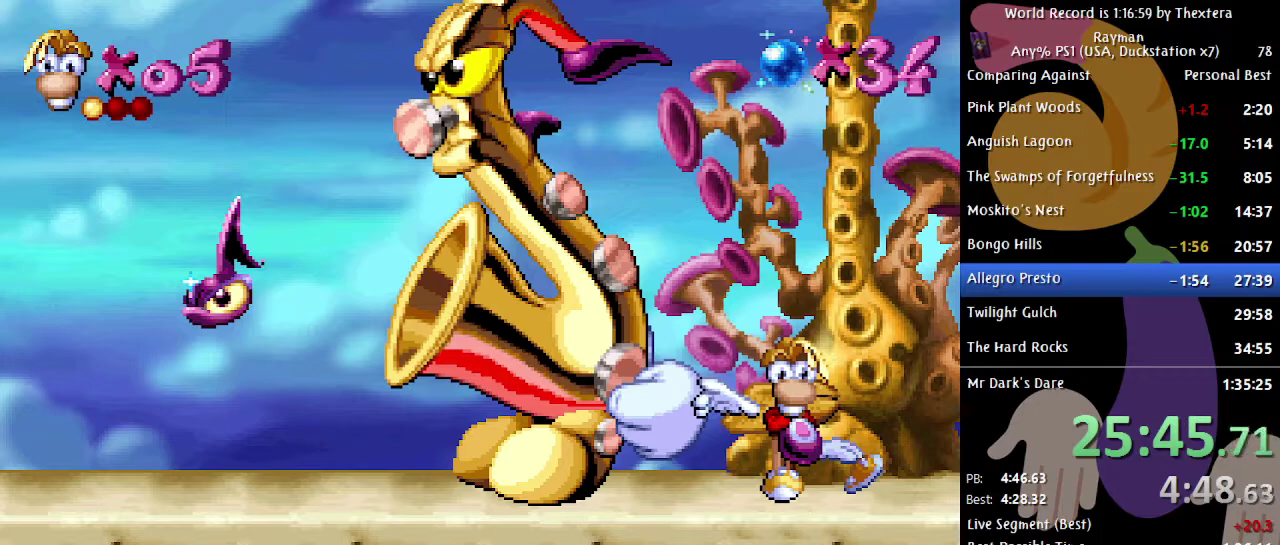
{"buttons": ["DPAD_RIGHT"], "events": []}
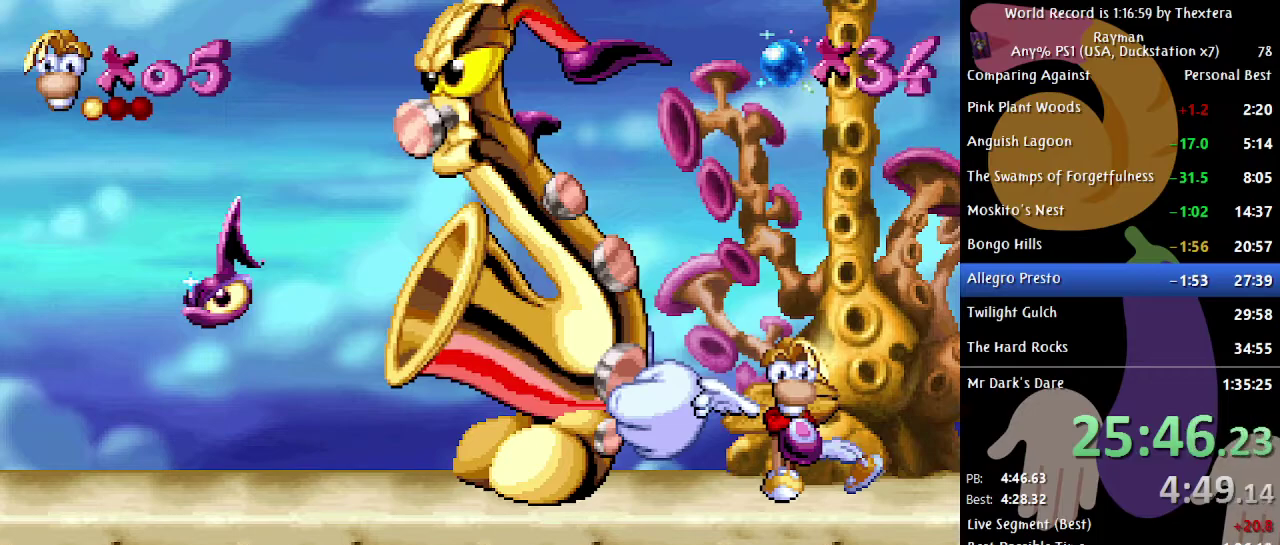
{"buttons": ["DPAD_RIGHT"], "events": []}
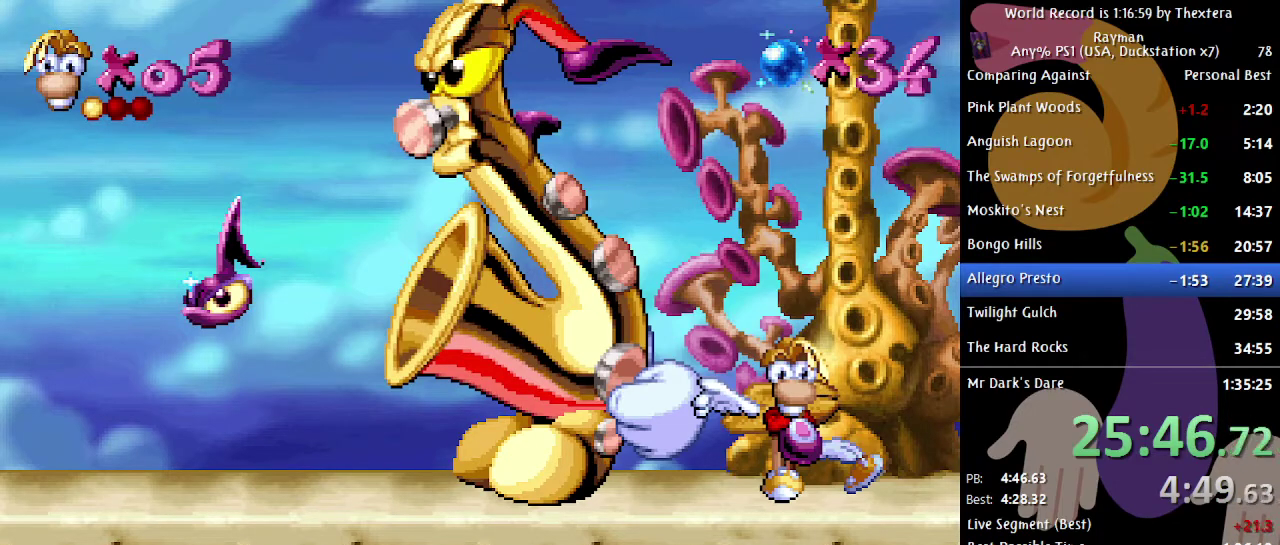
{"buttons": ["DPAD_RIGHT"], "events": []}
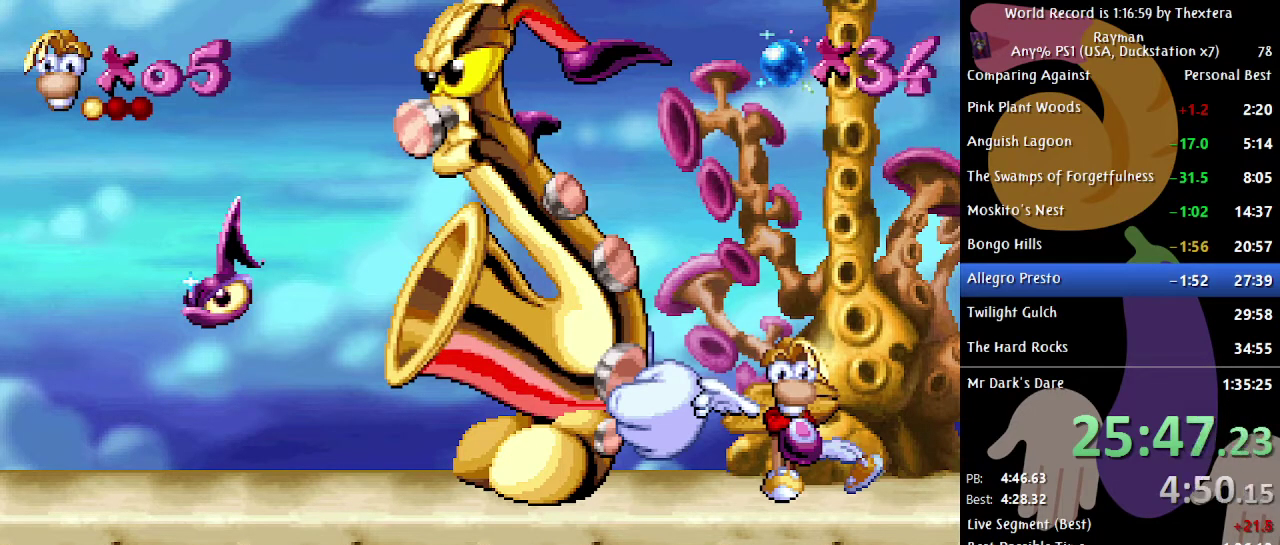
{"buttons": ["DPAD_RIGHT"], "events": []}
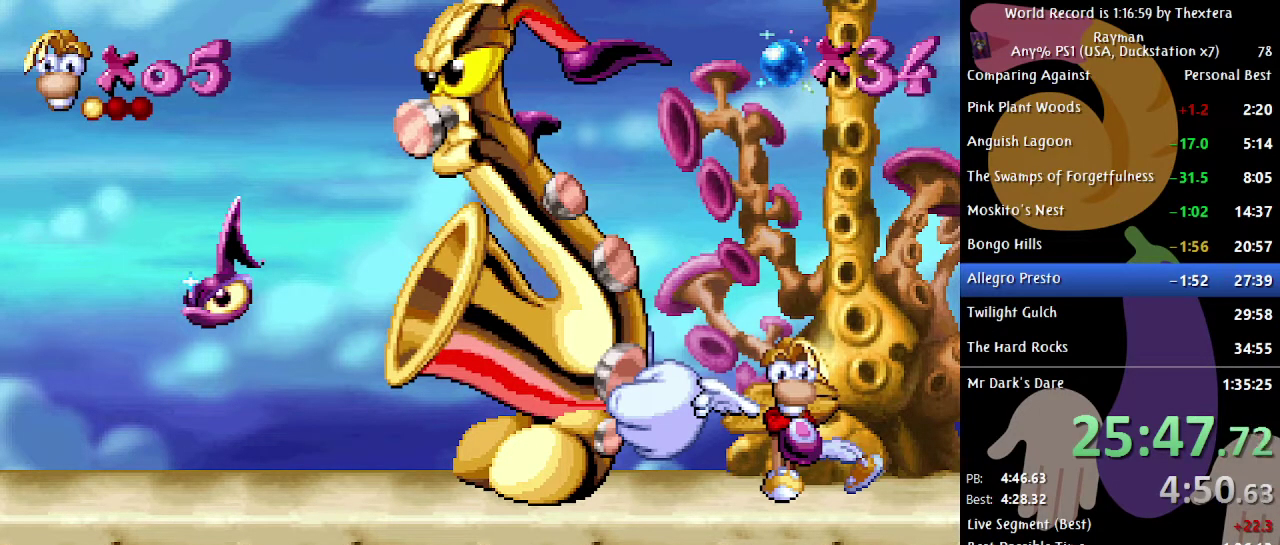
{"buttons": ["DPAD_RIGHT"], "events": []}
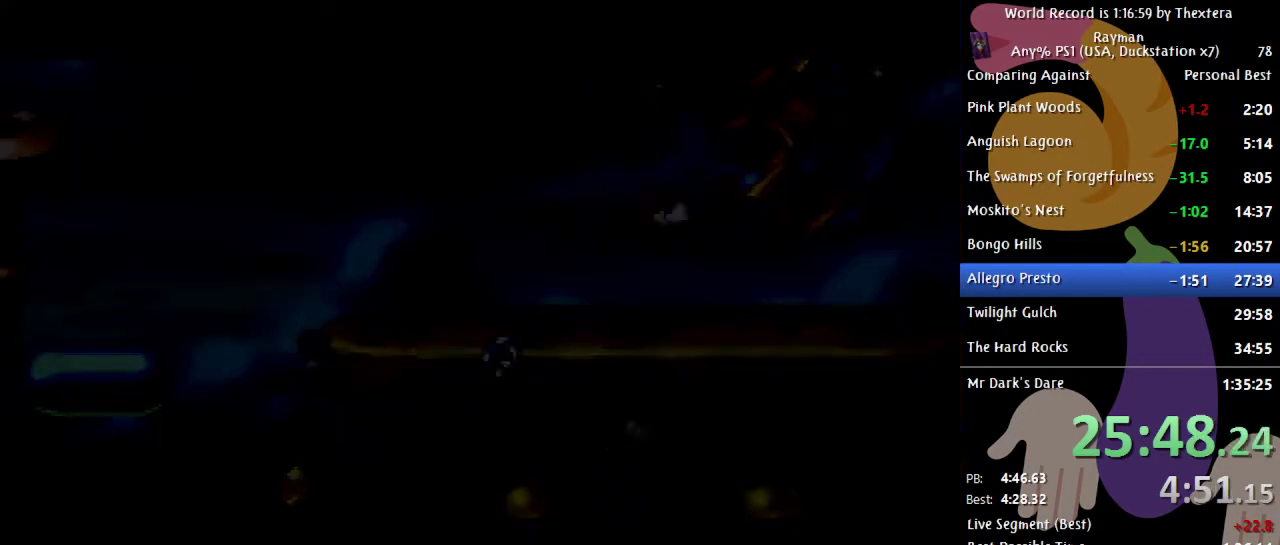
{"buttons": ["DPAD_RIGHT"], "events": []}
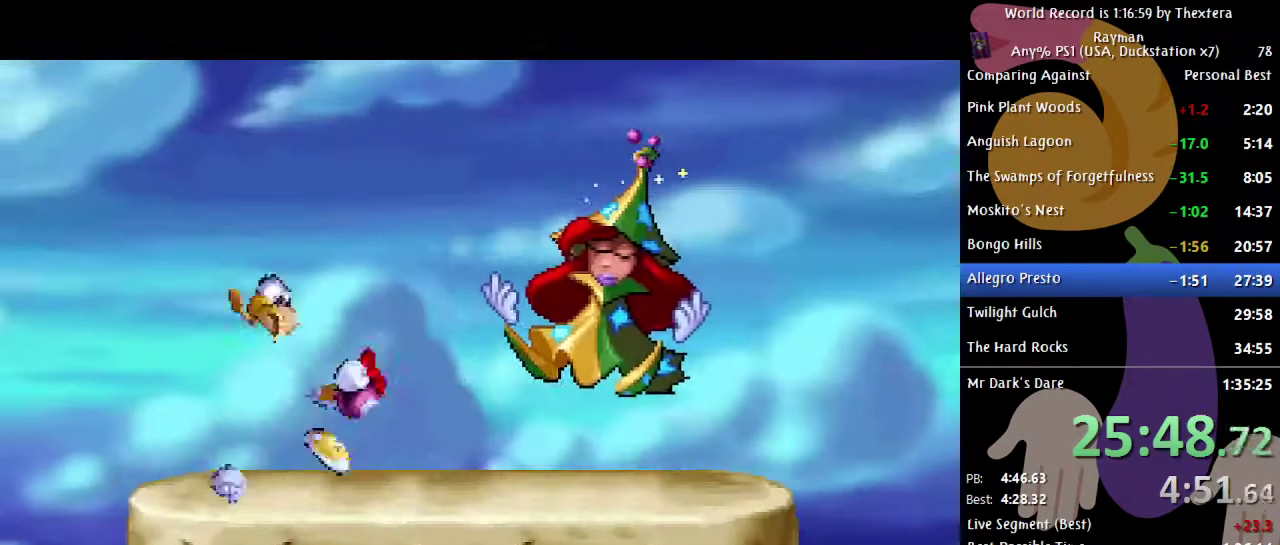
{"buttons": ["DPAD_RIGHT"], "events": []}
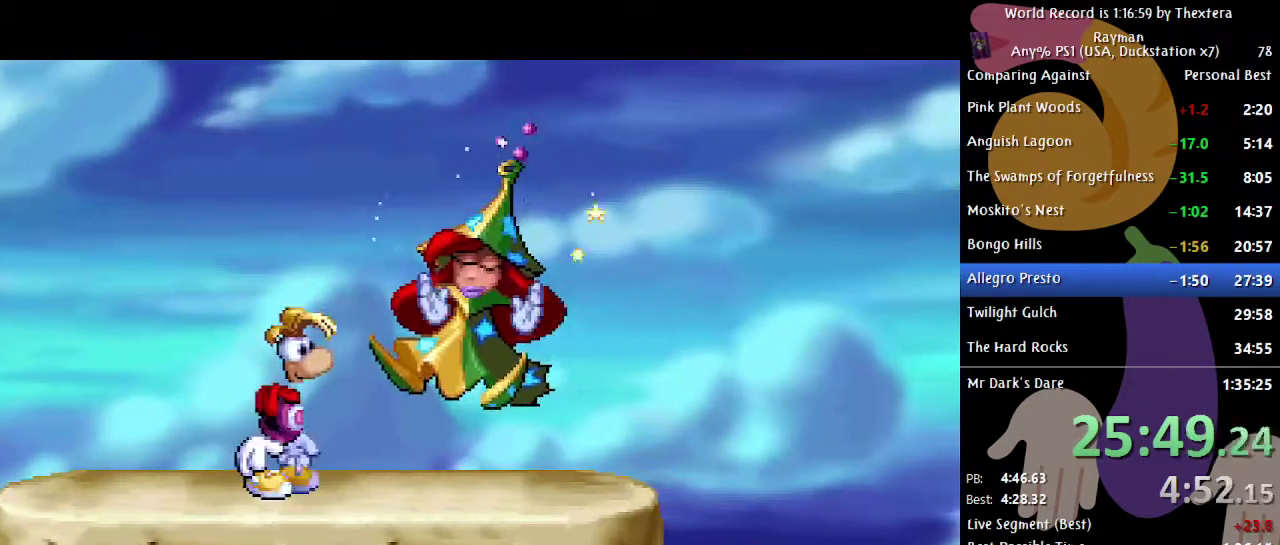
{"buttons": ["DPAD_RIGHT"], "events": []}
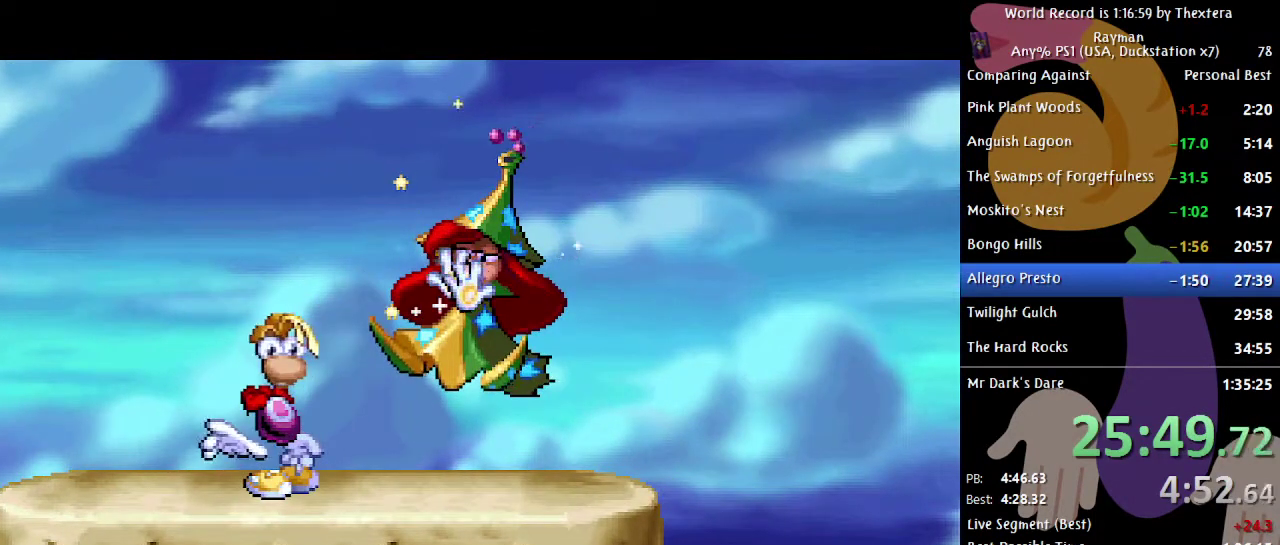
{"buttons": ["DPAD_RIGHT"], "events": []}
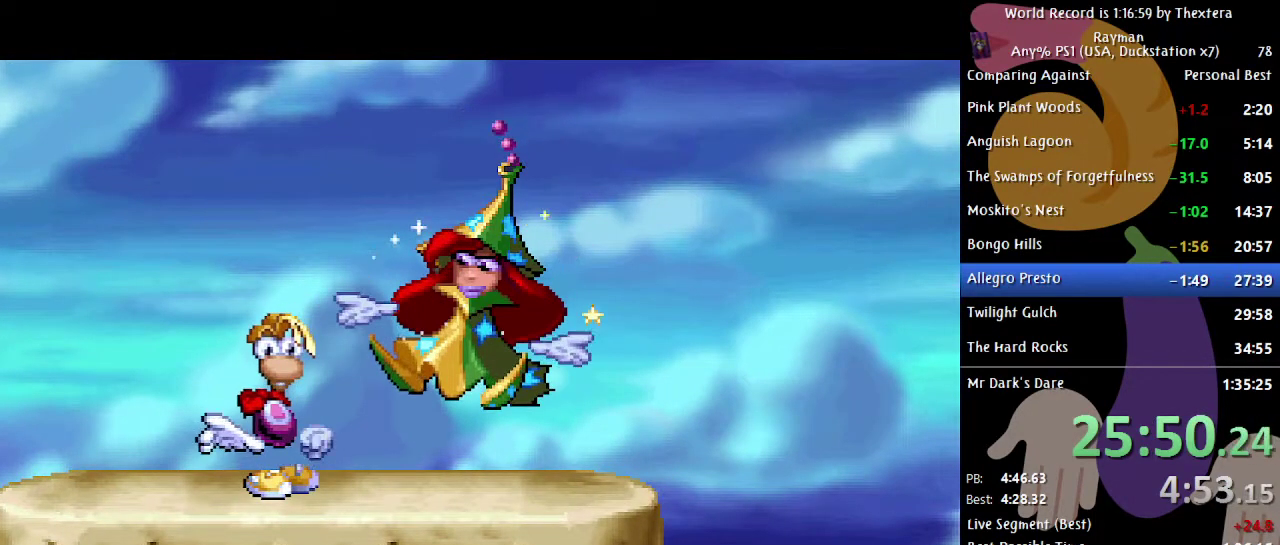
{"buttons": ["DPAD_RIGHT"], "events": []}
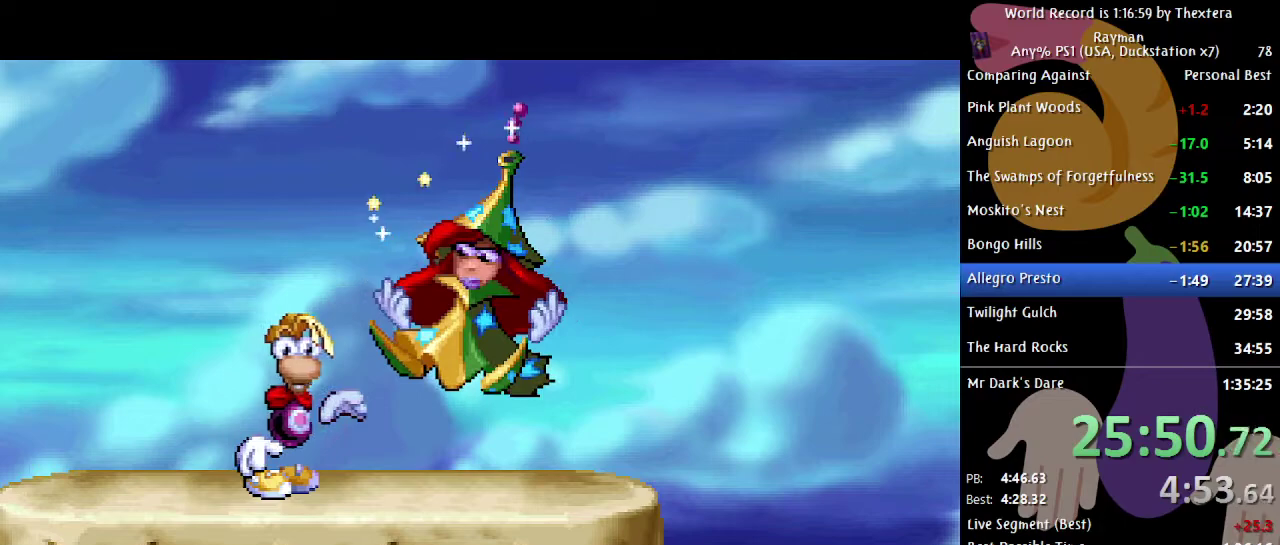
{"buttons": ["DPAD_RIGHT"], "events": []}
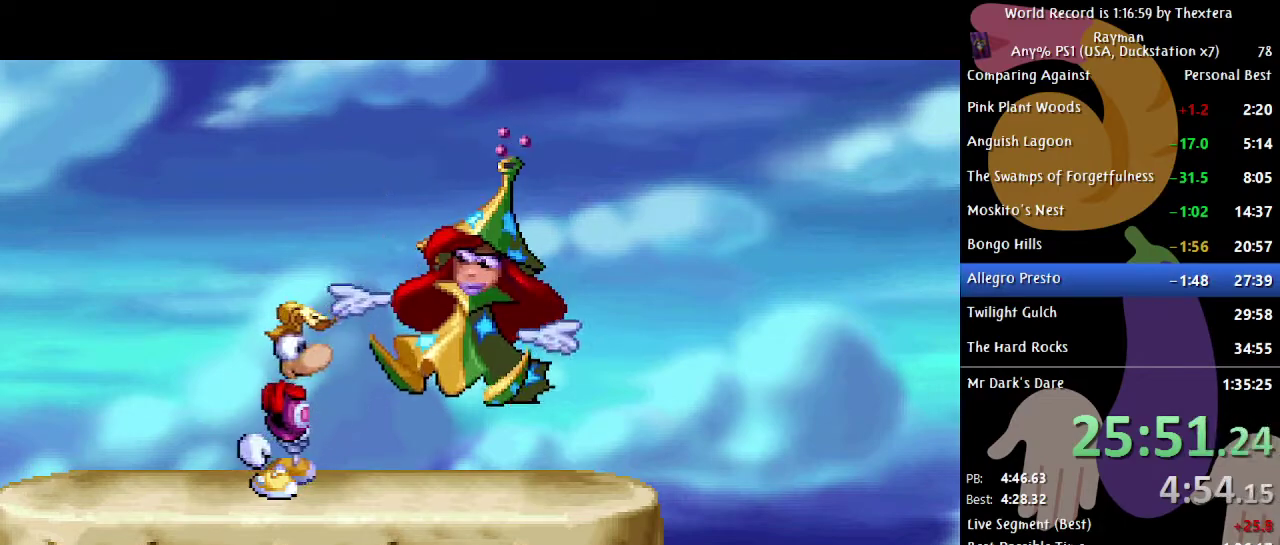
{"buttons": ["DPAD_RIGHT"], "events": []}
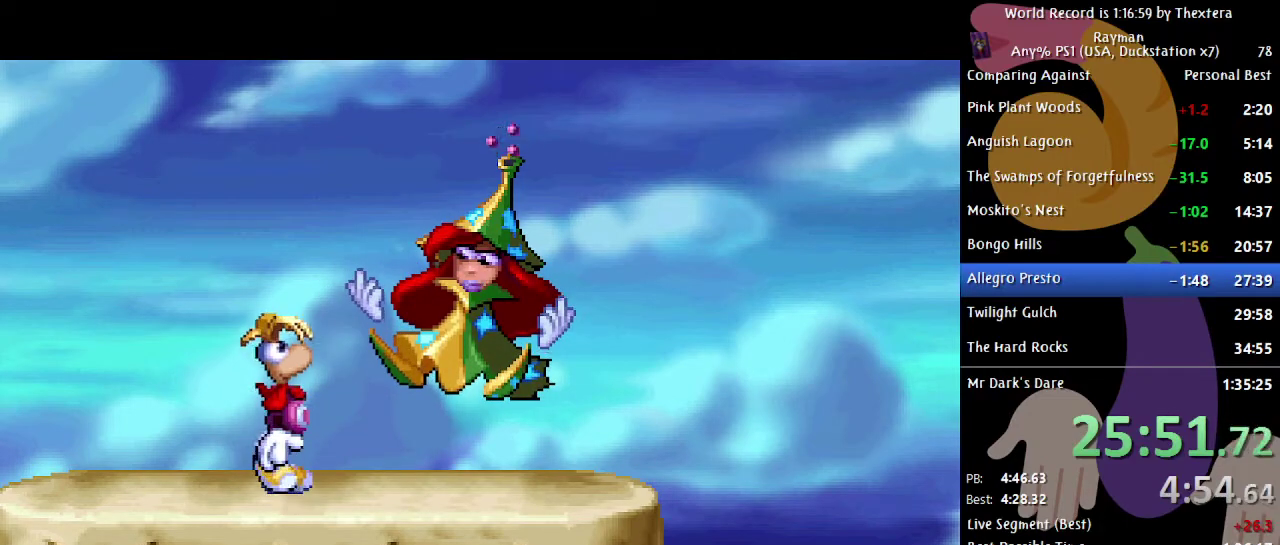
{"buttons": ["DPAD_RIGHT"], "events": []}